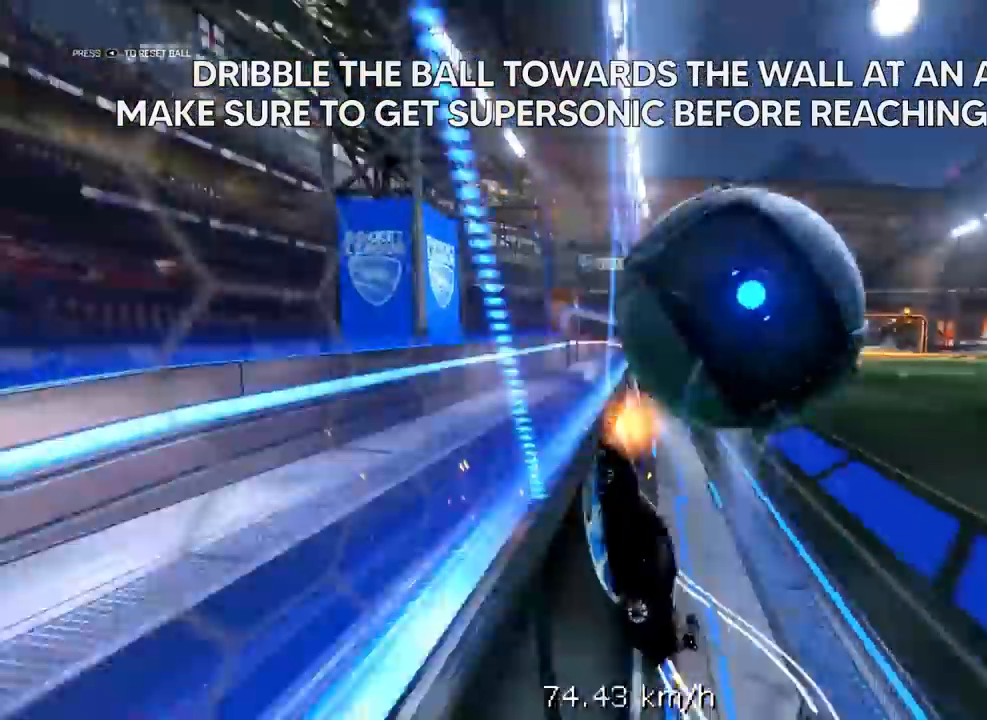
Gameplay with a controller (Xbox layout); each line is a JSON object with the inputs held at the frame after it. "events" lists button and stick changes between this image and that frame as [ms after this image, input, new state], when the widget could be followed in between.
{"buttons": ["A", "R2"], "left_stick": "down", "right_stick": "center", "events": [[300, "left_stick", "down"], [400, "A", "down"]]}
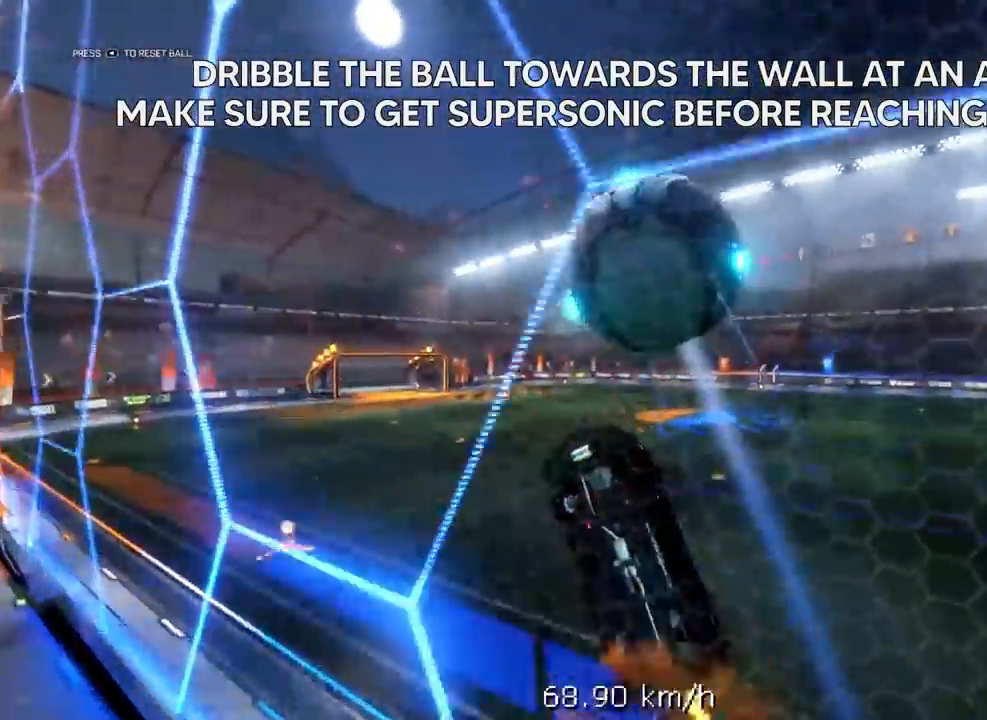
{"buttons": ["R1", "R2"], "left_stick": "center", "right_stick": "center", "events": [[133, "A", "up"], [200, "left_stick", "center"], [233, "R1", "down"]]}
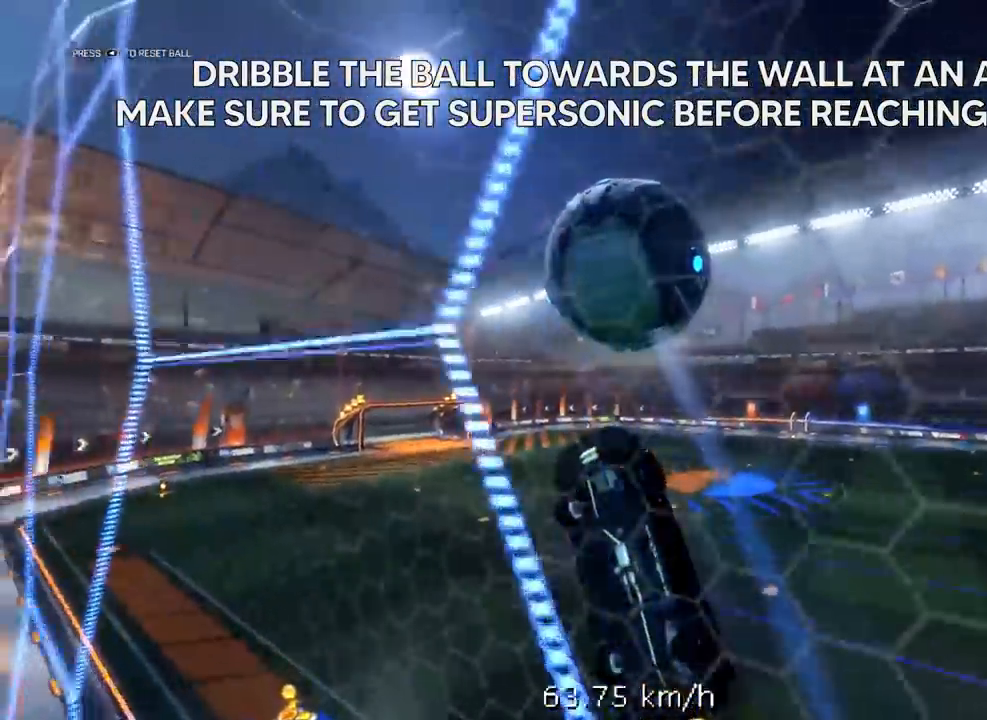
{"buttons": ["R1", "R2"], "left_stick": "center", "right_stick": "center", "events": [[33, "left_stick", "down"], [267, "left_stick", "center"]]}
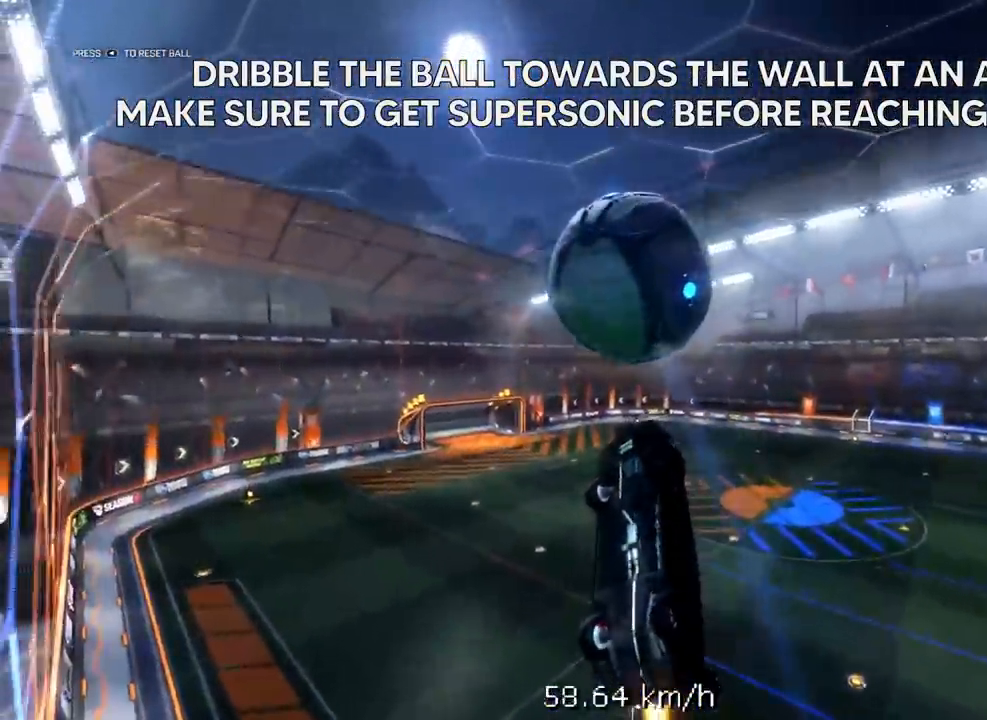
{"buttons": ["R1", "R2"], "left_stick": "center", "right_stick": "center", "events": [[233, "left_stick", "up"], [467, "left_stick", "center"]]}
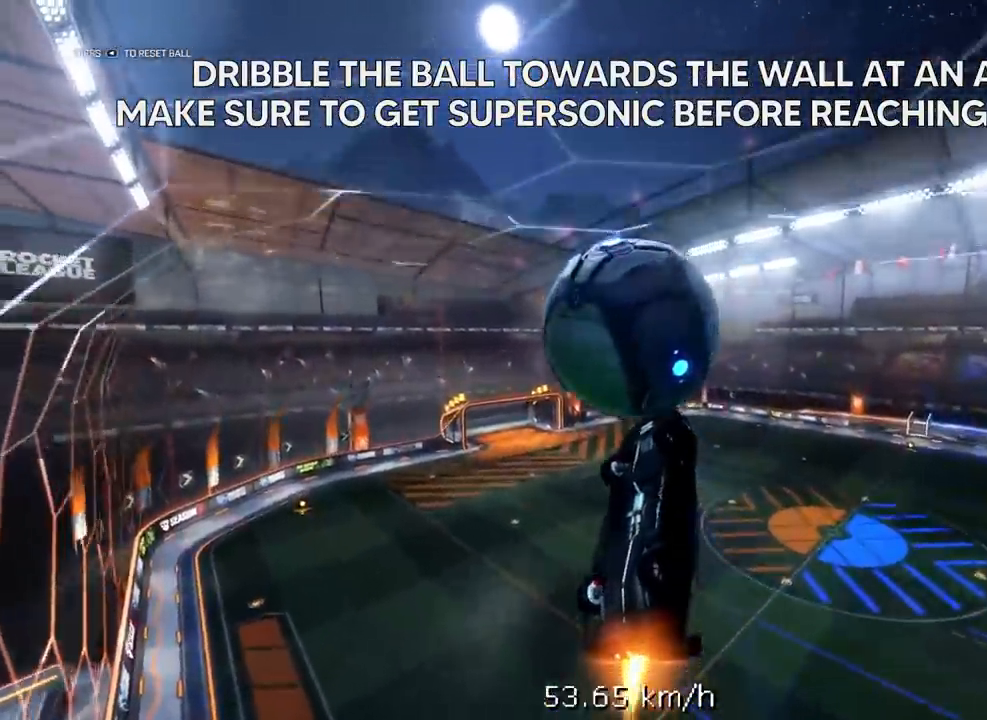
{"buttons": ["A", "X", "Y", "R1", "R2", "L3"], "left_stick": "down", "right_stick": "center", "events": [[167, "left_stick", "up"], [300, "A", "down"], [333, "L3", "down"], [333, "X", "down"], [367, "Y", "down"], [433, "left_stick", "down"]]}
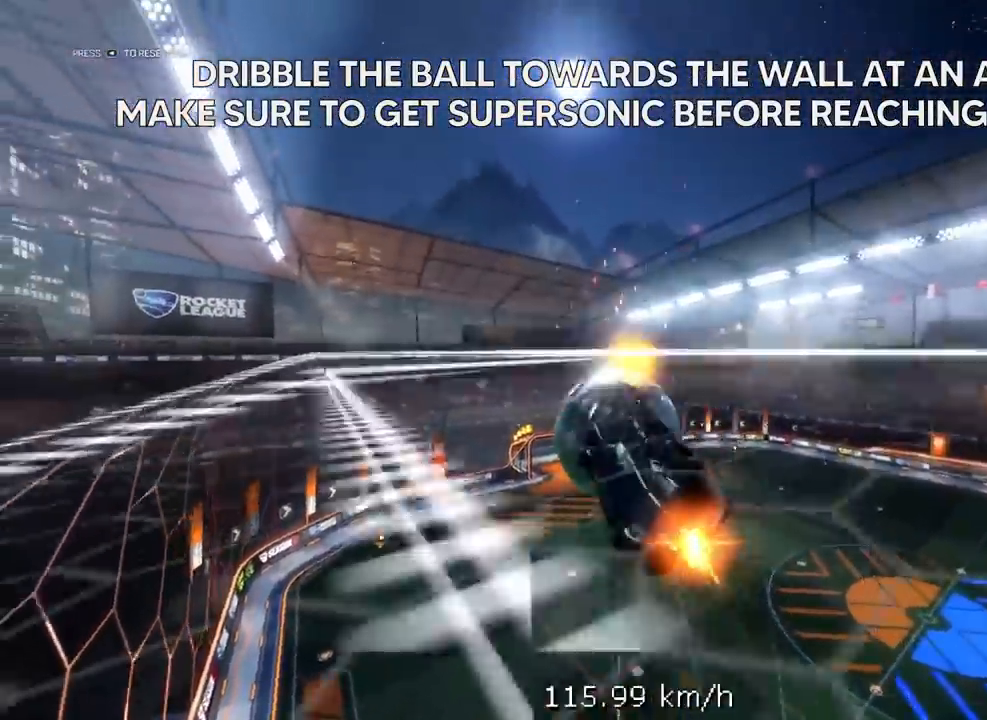
{"buttons": ["R1", "R2"], "left_stick": "center", "right_stick": "center", "events": [[233, "A", "up"], [433, "X", "up"], [433, "Y", "up"], [483, "L3", "up"], [483, "left_stick", "center"]]}
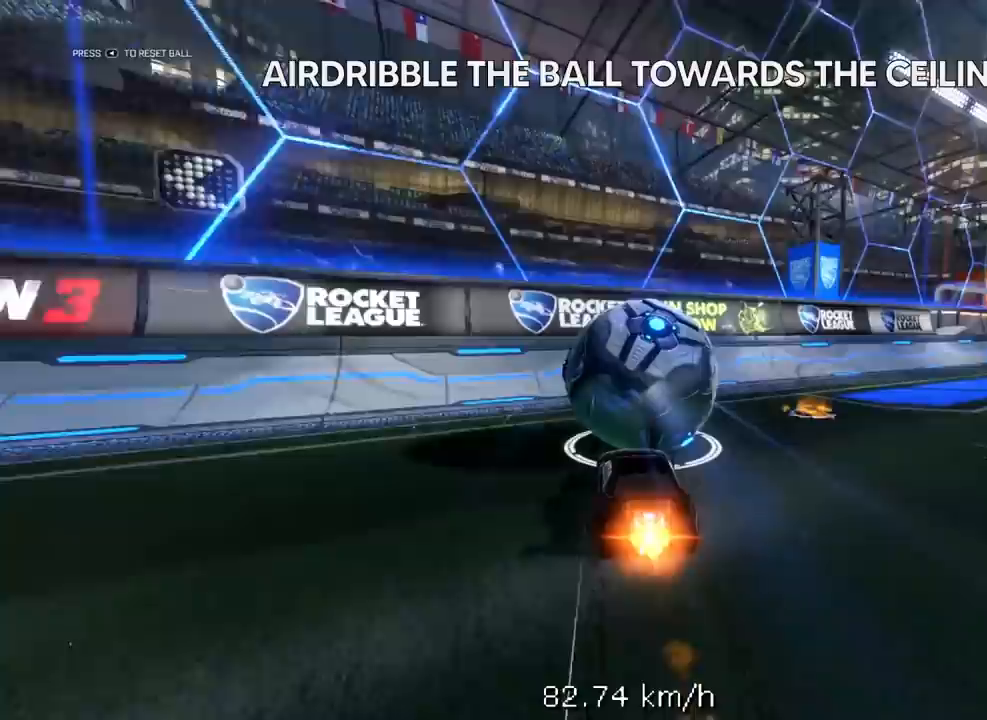
{"buttons": ["R2"], "left_stick": "center", "right_stick": "center", "events": [[250, "R1", "up"]]}
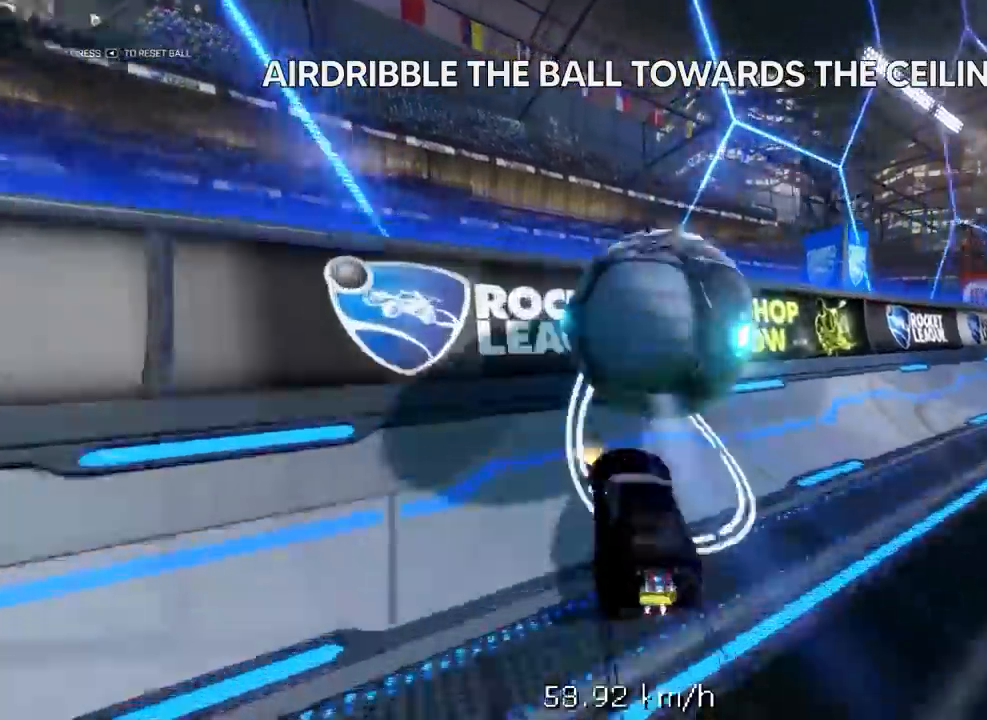
{"buttons": ["R2"], "left_stick": "down", "right_stick": "center", "events": [[483, "left_stick", "down"]]}
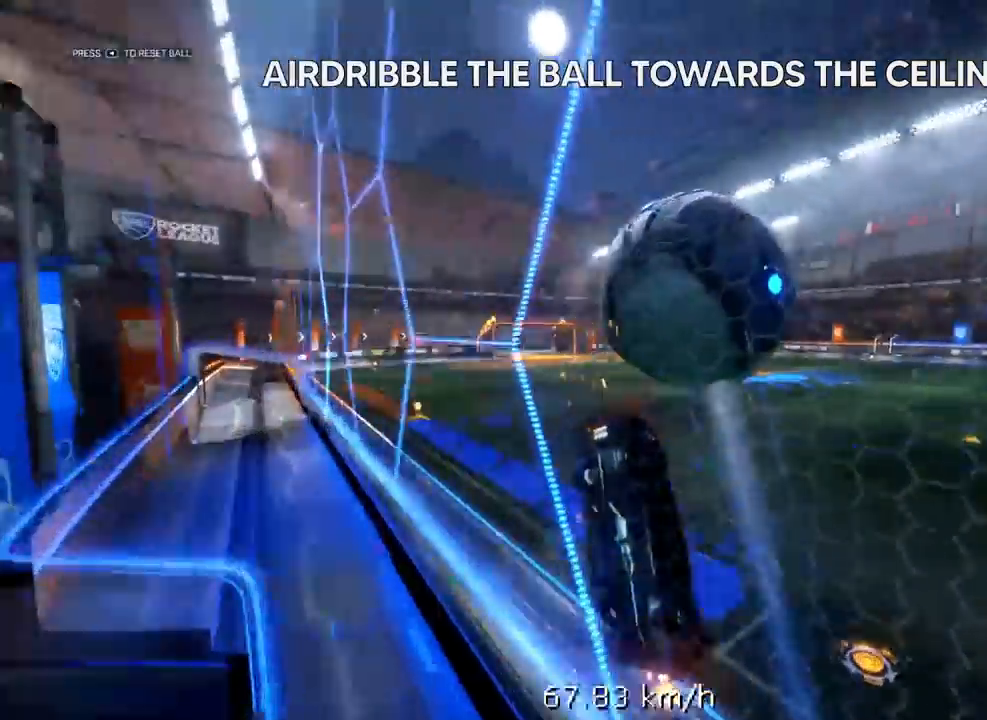
{"buttons": ["R1", "R2"], "left_stick": "center", "right_stick": "center", "events": [[83, "A", "down"], [250, "A", "up"], [400, "left_stick", "center"], [450, "R1", "down"]]}
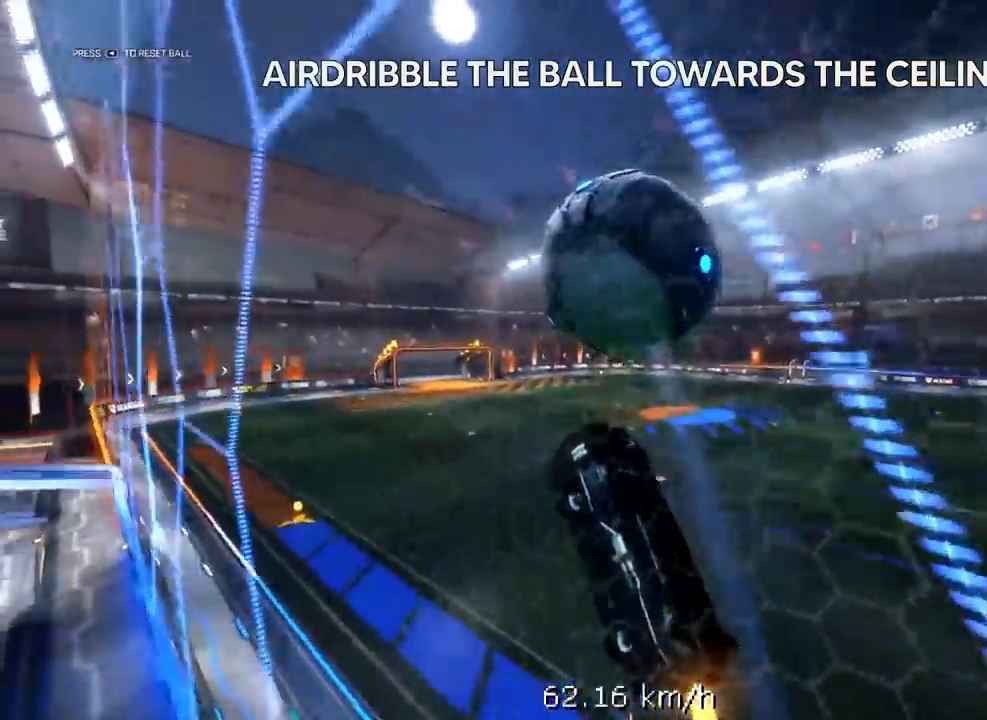
{"buttons": ["R2"], "left_stick": "center", "right_stick": "center", "events": [[250, "left_stick", "down"], [450, "R1", "up"], [483, "left_stick", "center"]]}
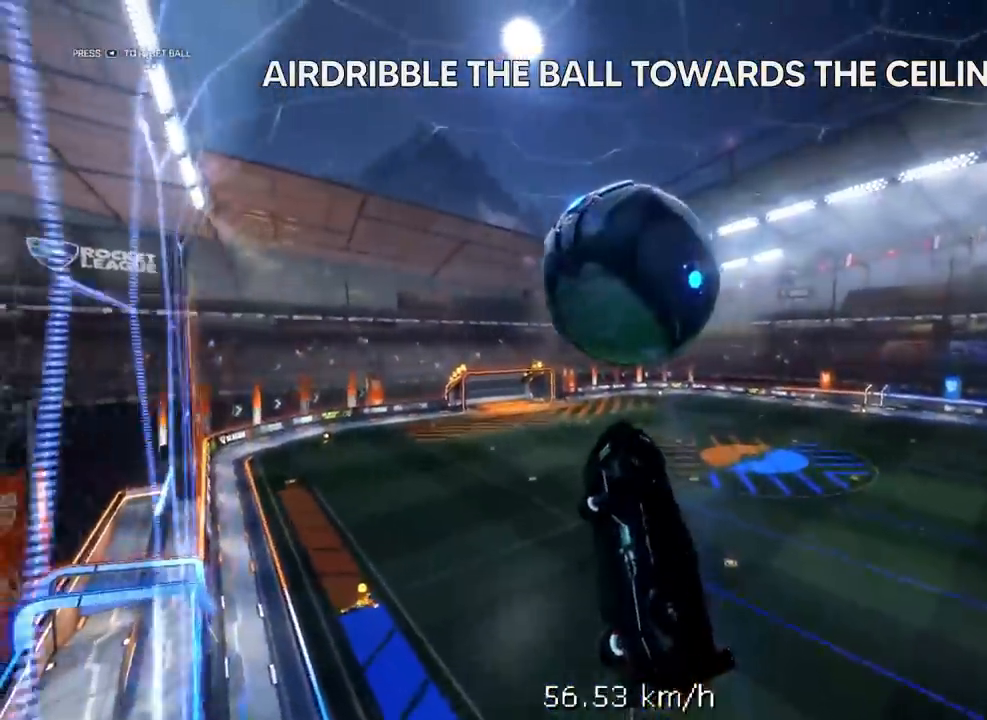
{"buttons": ["R1", "R2"], "left_stick": "center", "right_stick": "center", "events": [[117, "R1", "down"], [250, "left_stick", "up"], [483, "left_stick", "center"]]}
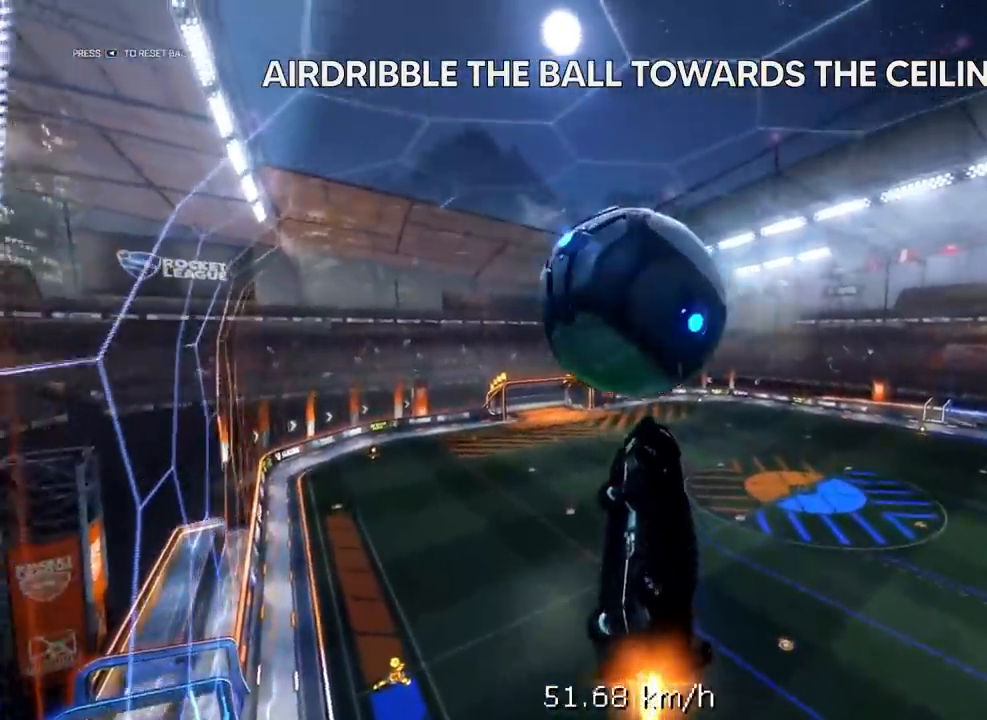
{"buttons": ["A", "X", "R1", "R2", "L3"], "left_stick": "up", "right_stick": "center", "events": [[317, "left_stick", "up"], [417, "A", "down"], [450, "X", "down"], [483, "L3", "down"]]}
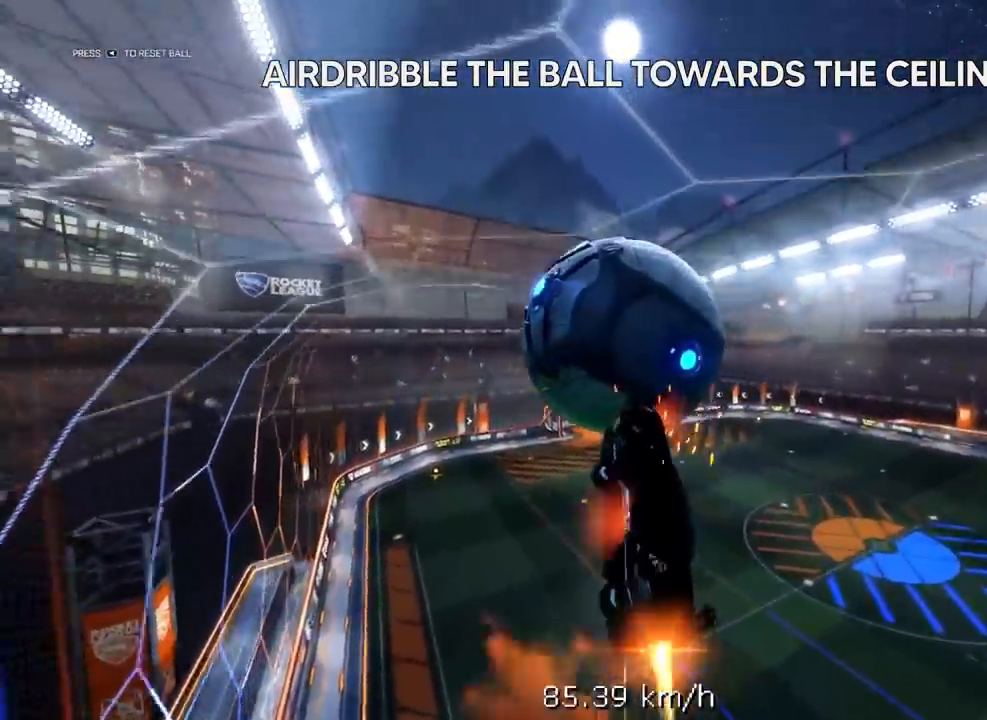
{"buttons": ["X", "Y", "R1", "R2", "L3"], "left_stick": "down", "right_stick": "center", "events": [[17, "Y", "down"], [50, "left_stick", "down"], [483, "A", "up"]]}
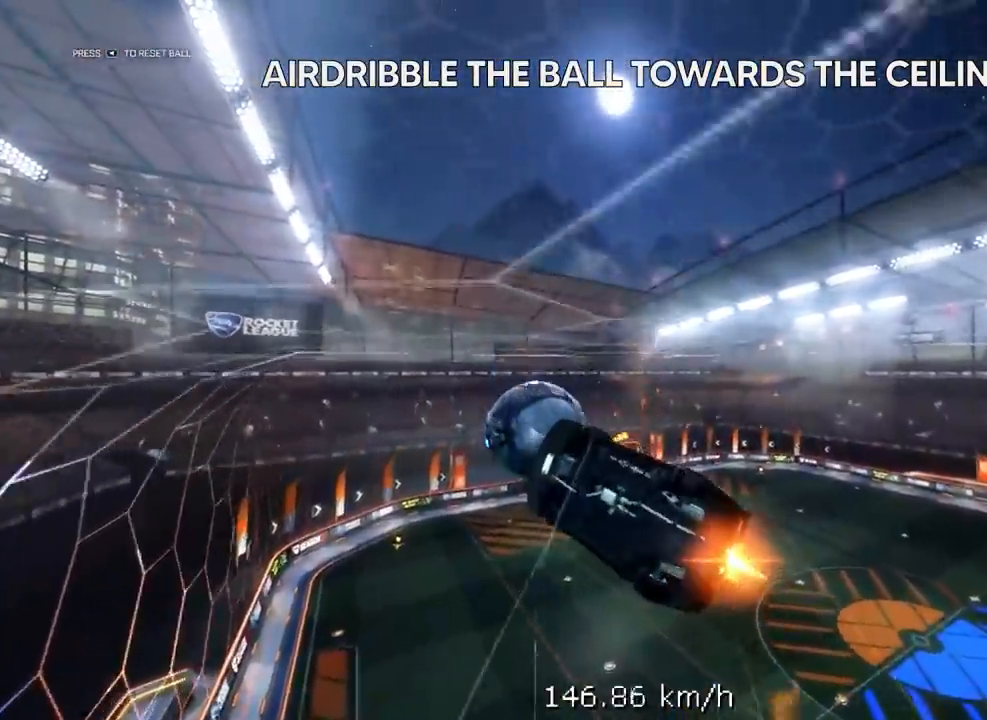
{"buttons": ["R1", "R2", "L3"], "left_stick": "down", "right_stick": "center", "events": [[117, "Y", "up"], [150, "X", "up"]]}
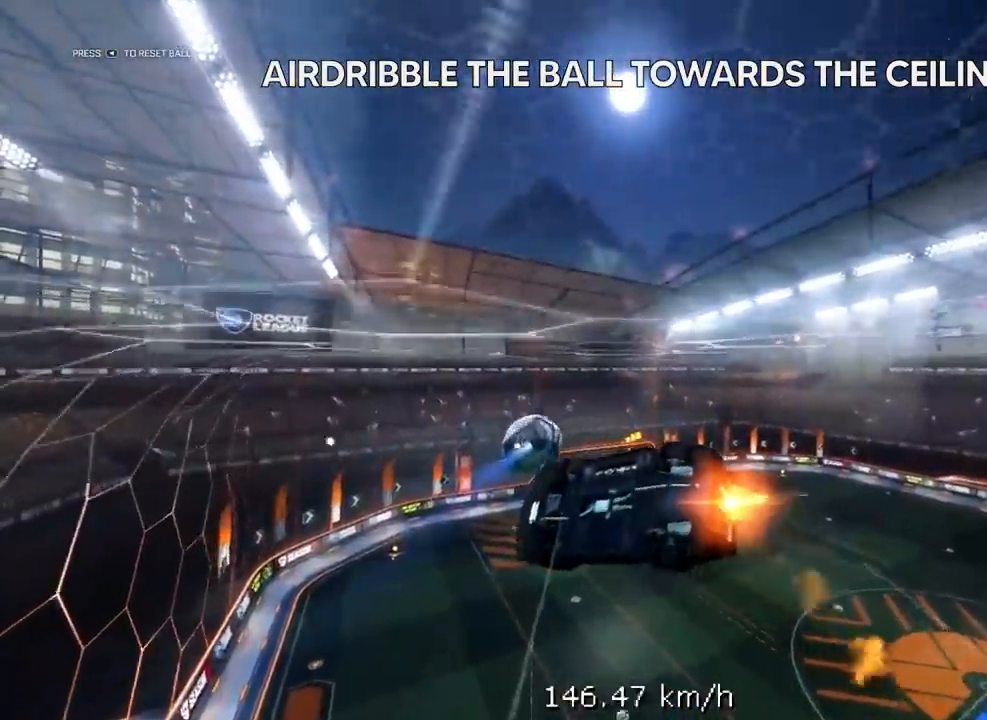
{"buttons": ["R1", "R2", "L3"], "left_stick": "down-right", "right_stick": "center", "events": [[350, "left_stick", "down-right"]]}
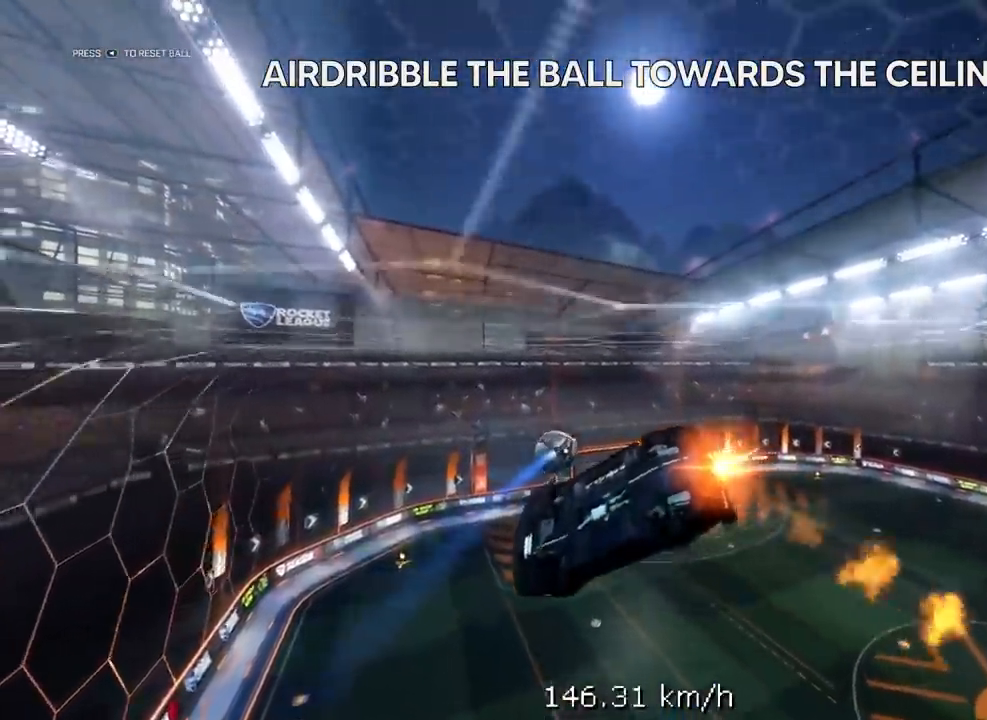
{"buttons": ["R2"], "left_stick": "center", "right_stick": "center", "events": [[50, "L3", "up"], [50, "R1", "up"], [50, "left_stick", "center"]]}
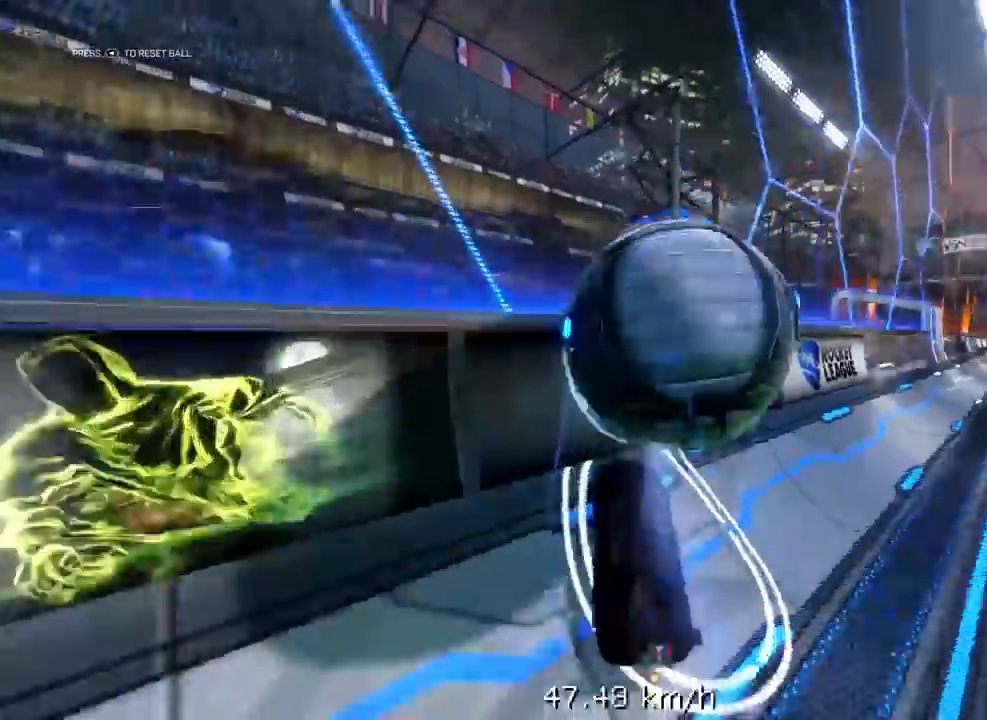
{"buttons": ["R2"], "left_stick": "down", "right_stick": "center", "events": [[417, "left_stick", "down"]]}
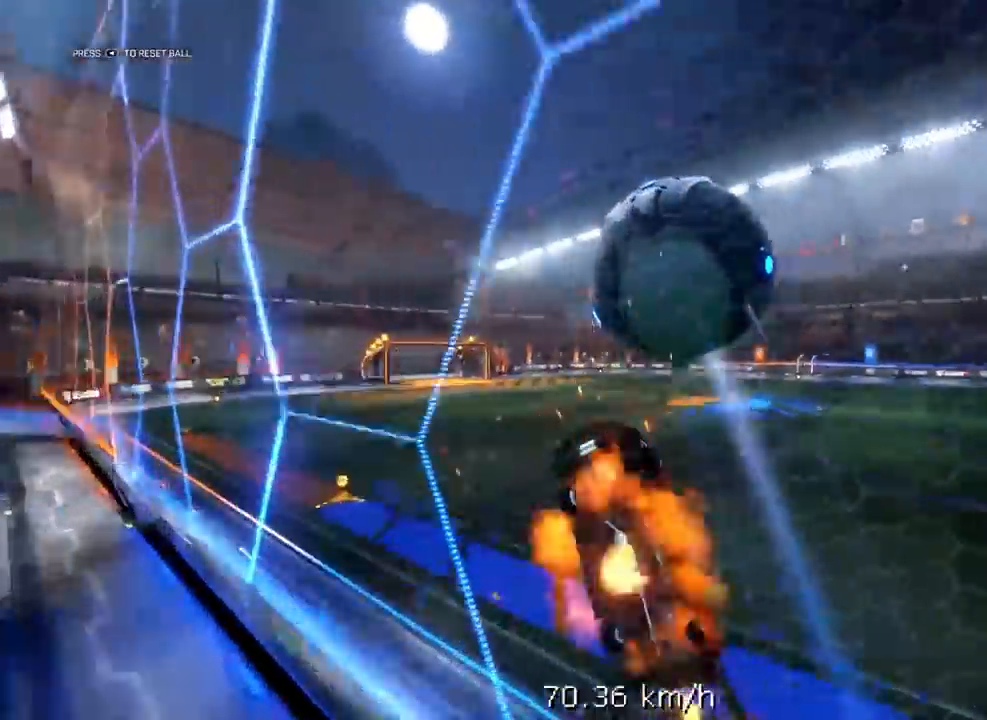
{"buttons": ["R1", "R2"], "left_stick": "center", "right_stick": "center", "events": [[17, "A", "down"], [250, "A", "up"], [317, "left_stick", "center"], [350, "R1", "down"]]}
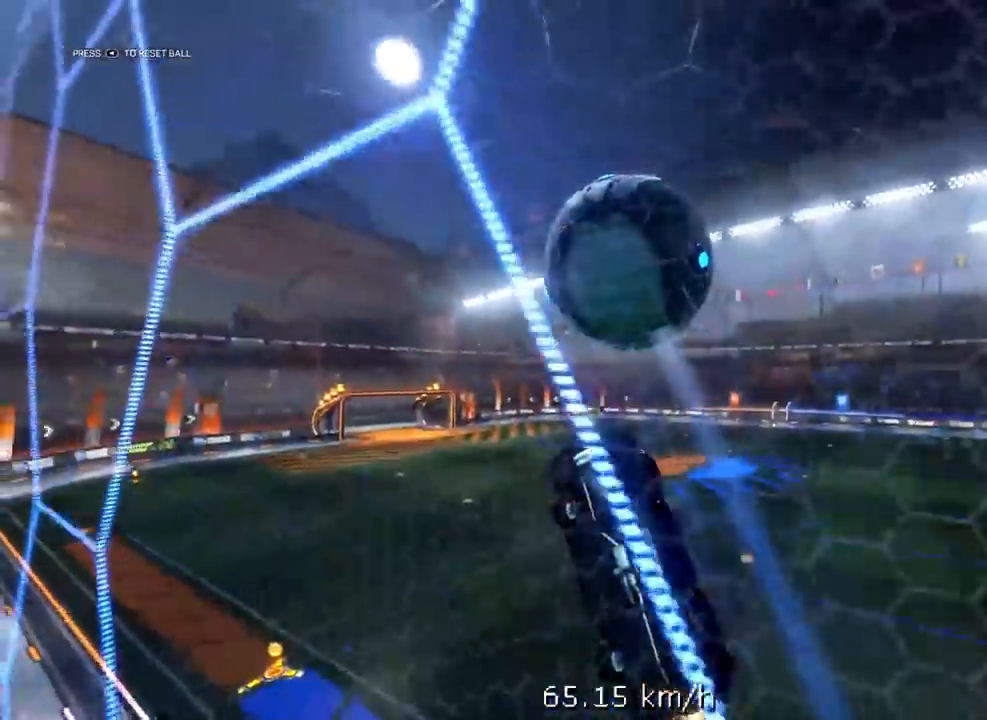
{"buttons": ["R1", "R2"], "left_stick": "center", "right_stick": "center", "events": [[150, "left_stick", "down"], [383, "left_stick", "center"]]}
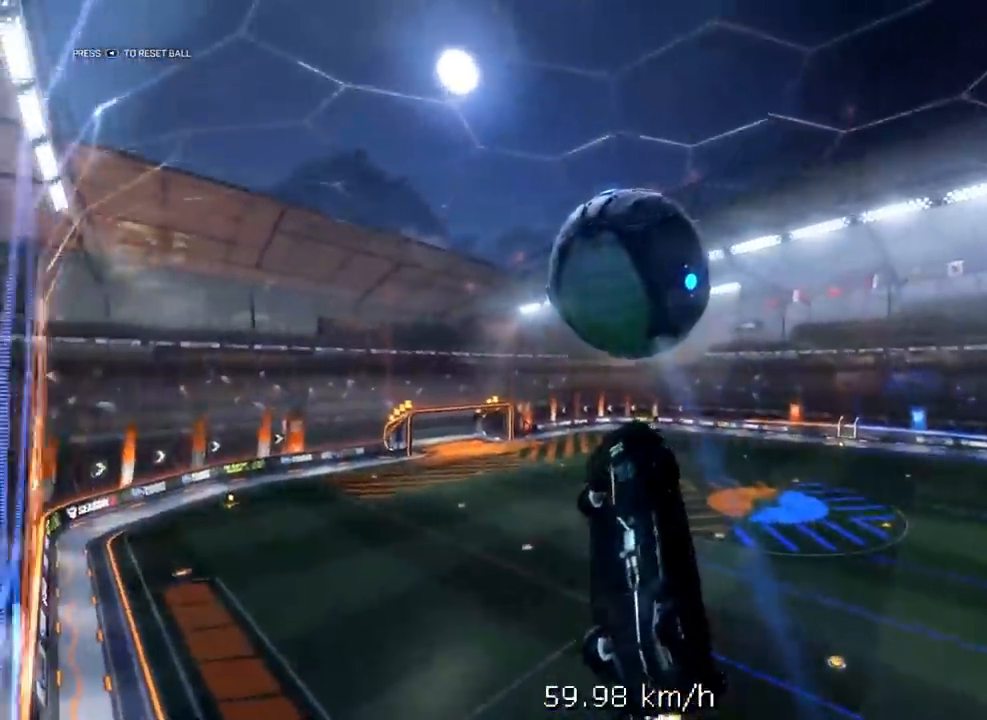
{"buttons": ["R1", "R2"], "left_stick": "up", "right_stick": "center", "events": [[350, "left_stick", "up"]]}
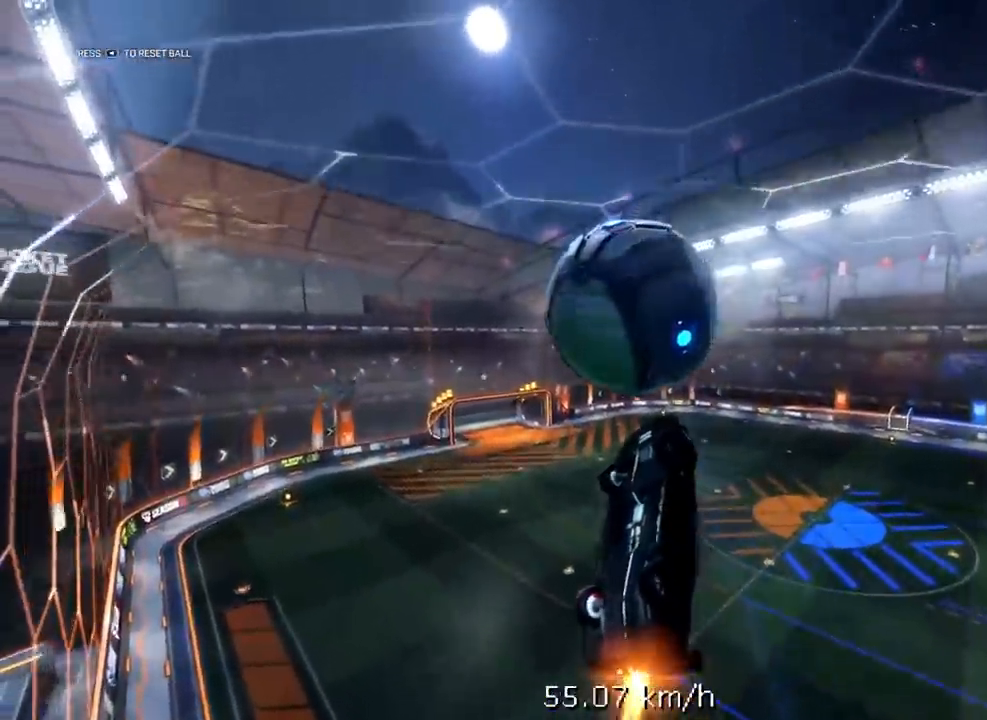
{"buttons": ["A", "X", "Y", "R1", "R2", "L3"], "left_stick": "up", "right_stick": "center", "events": [[83, "left_stick", "center"], [283, "left_stick", "up"], [417, "A", "down"], [450, "L3", "down"], [450, "X", "down"], [483, "Y", "down"]]}
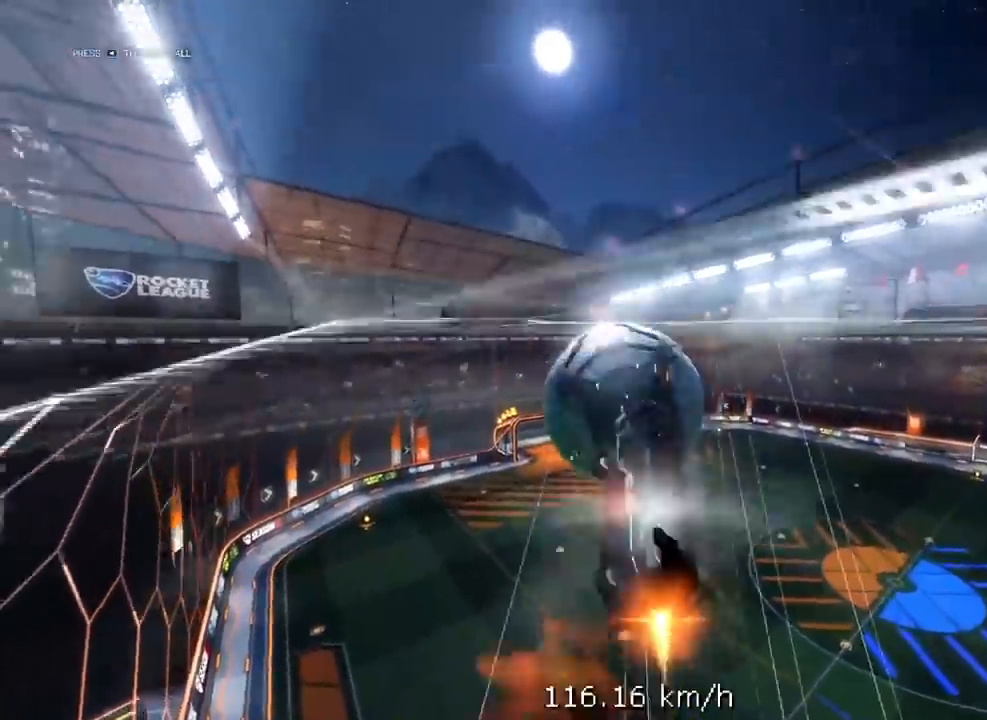
{"buttons": ["X", "Y", "R1", "R2", "L3"], "left_stick": "down", "right_stick": "center", "events": [[50, "left_stick", "down"], [350, "A", "up"]]}
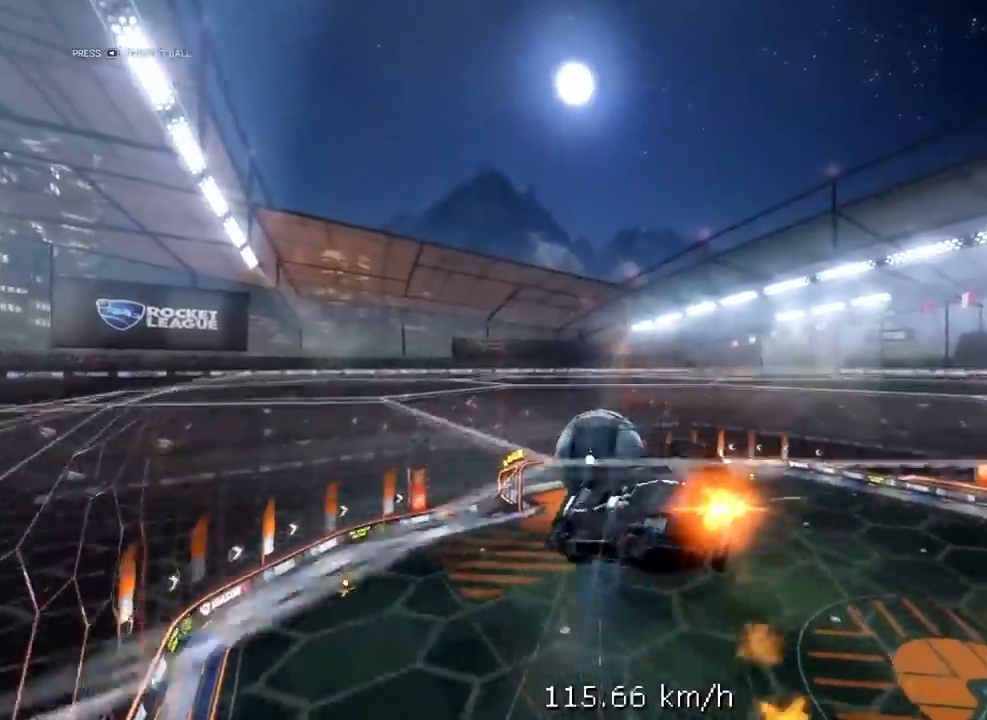
{"buttons": ["R1", "R2", "L3"], "left_stick": "down", "right_stick": "center", "events": [[50, "X", "up"], [50, "Y", "up"]]}
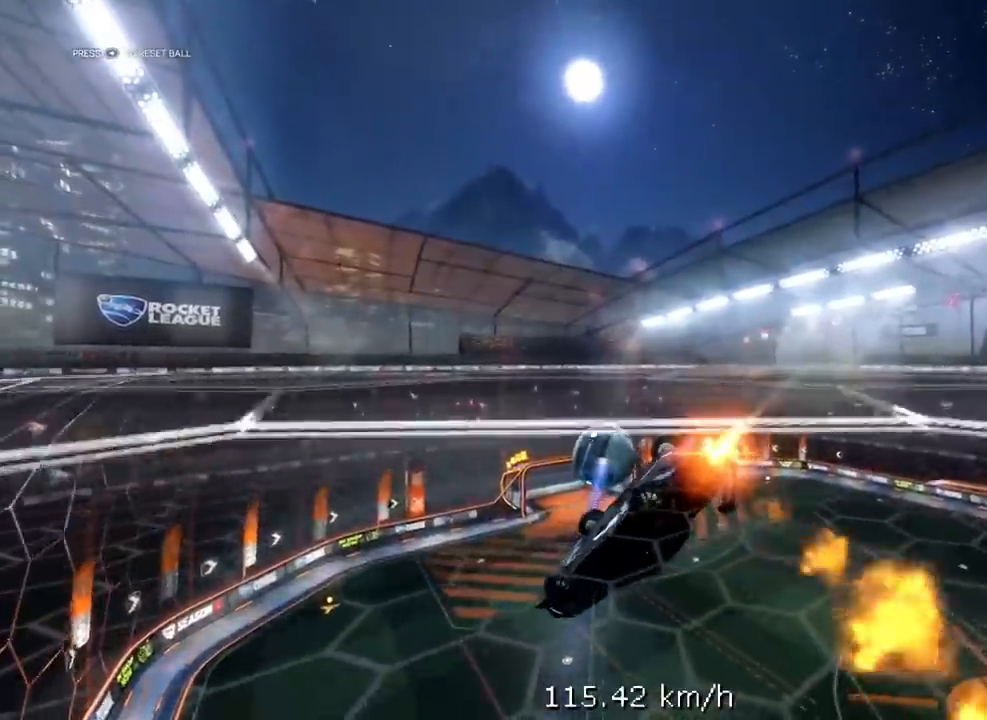
{"buttons": ["R1", "R2"], "left_stick": "center", "right_stick": "center", "events": [[317, "left_stick", "down-right"], [417, "Y", "down"], [467, "L3", "up"], [467, "Y", "up"], [467, "left_stick", "center"]]}
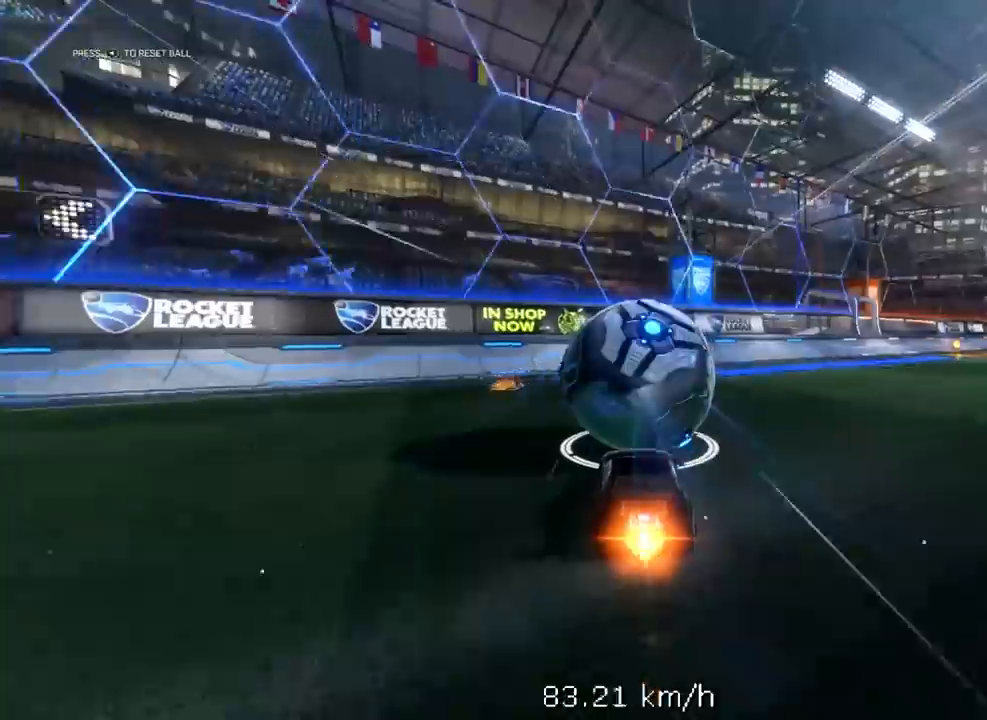
{"buttons": ["R2"], "left_stick": "center", "right_stick": "center", "events": [[150, "R1", "up"]]}